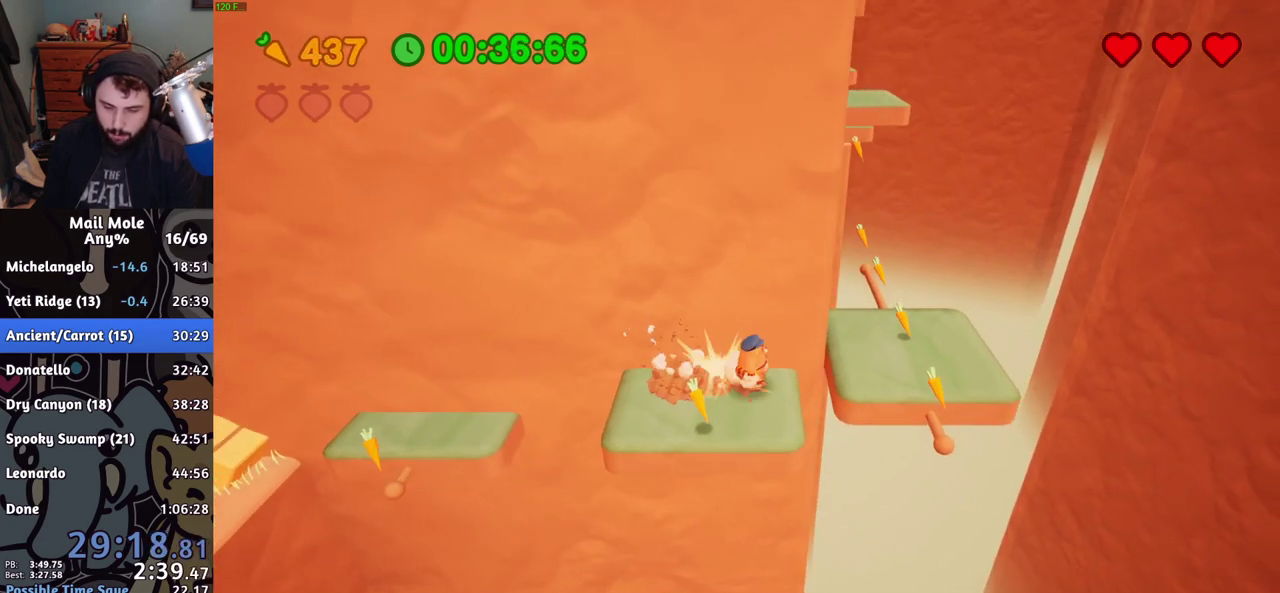
Gameplay with a controller (PlayStation layout); each line is a JSON object with the inputs held at the frame after it. "events" lists button and stick changes between this image and that frame as [ms after this image, input, new state], when the widget could be followed in between. Not read: R1.
{"buttons": [], "left_stick": "center", "right_stick": "center"}
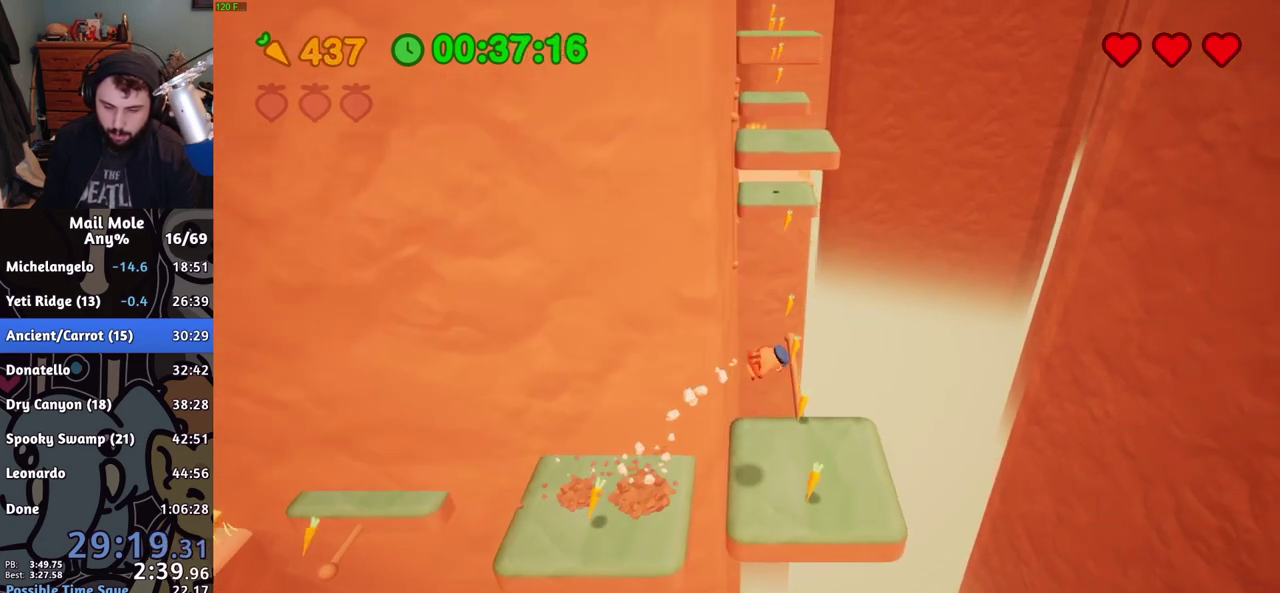
{"buttons": [], "left_stick": "up-left", "right_stick": "center", "events": [[33, "left_stick", "down-left"], [234, "left_stick", "center"], [501, "left_stick", "up-left"]]}
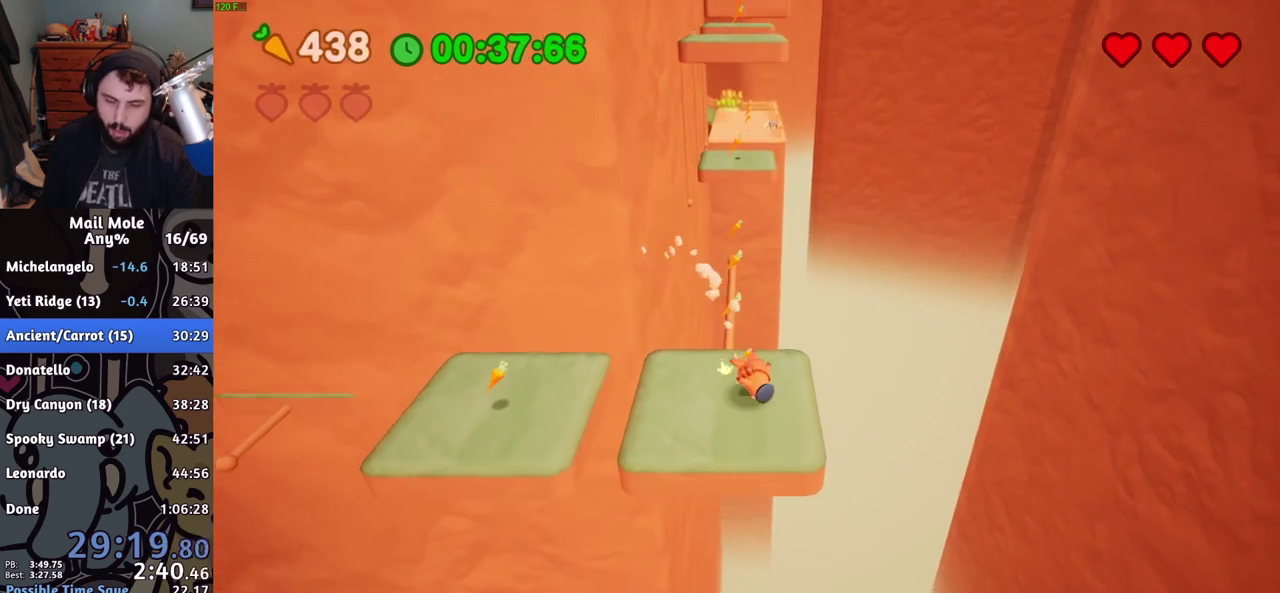
{"buttons": [], "left_stick": "center", "right_stick": "center", "events": [[116, "left_stick", "center"]]}
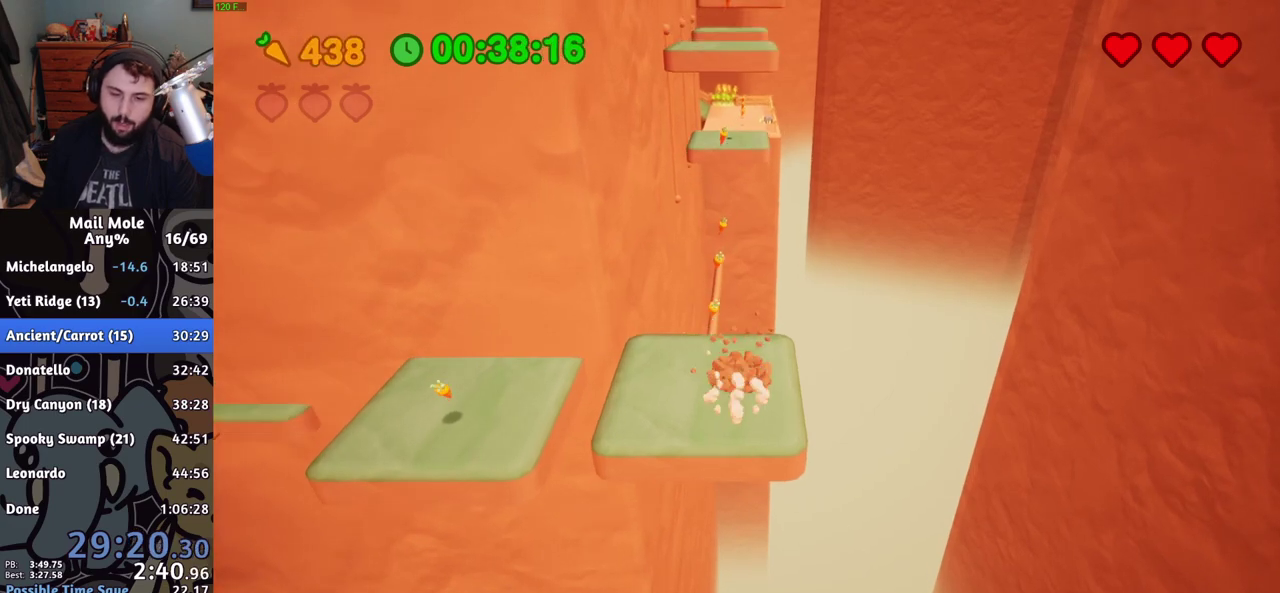
{"buttons": [], "left_stick": "center", "right_stick": "center", "events": [[33, "left_stick", "up-left"], [150, "left_stick", "center"]]}
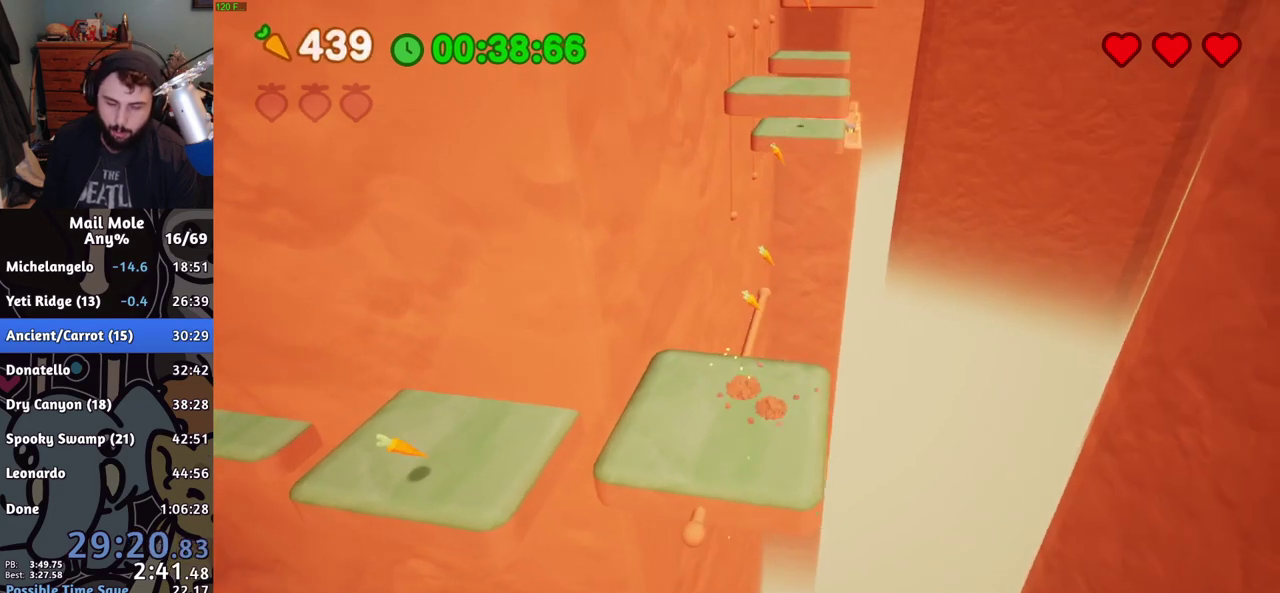
{"buttons": ["CROSS"], "left_stick": "center", "right_stick": "center", "events": [[233, "CROSS", "down"]]}
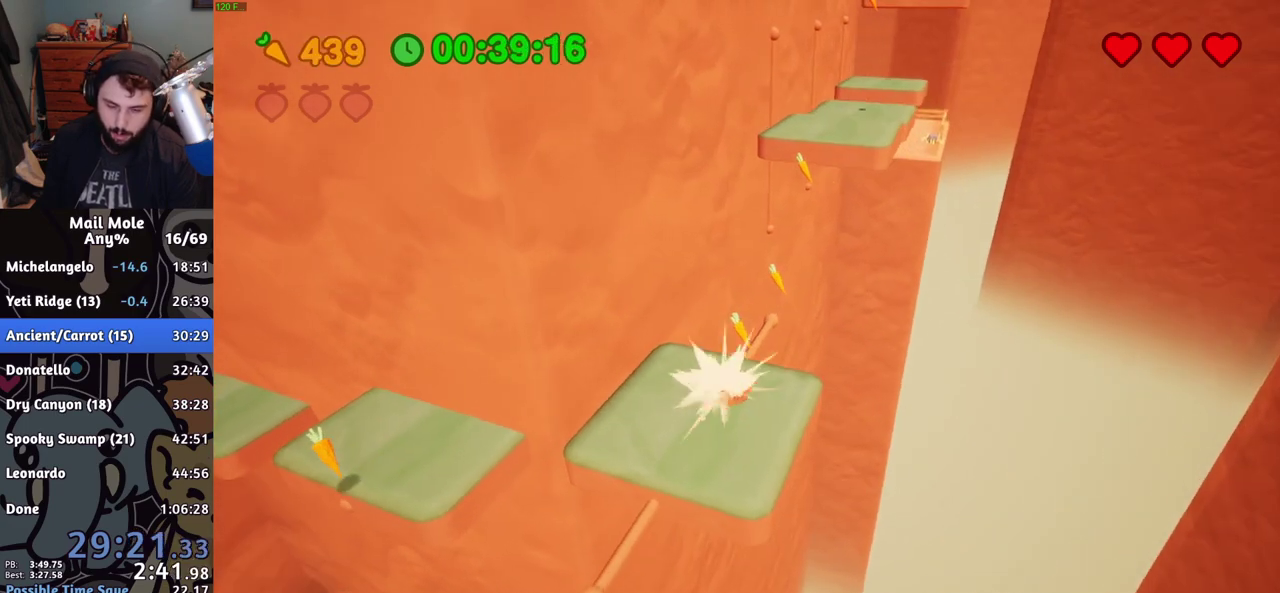
{"buttons": ["CROSS"], "left_stick": "center", "right_stick": "center", "events": [[167, "left_stick", "up"], [234, "left_stick", "center"]]}
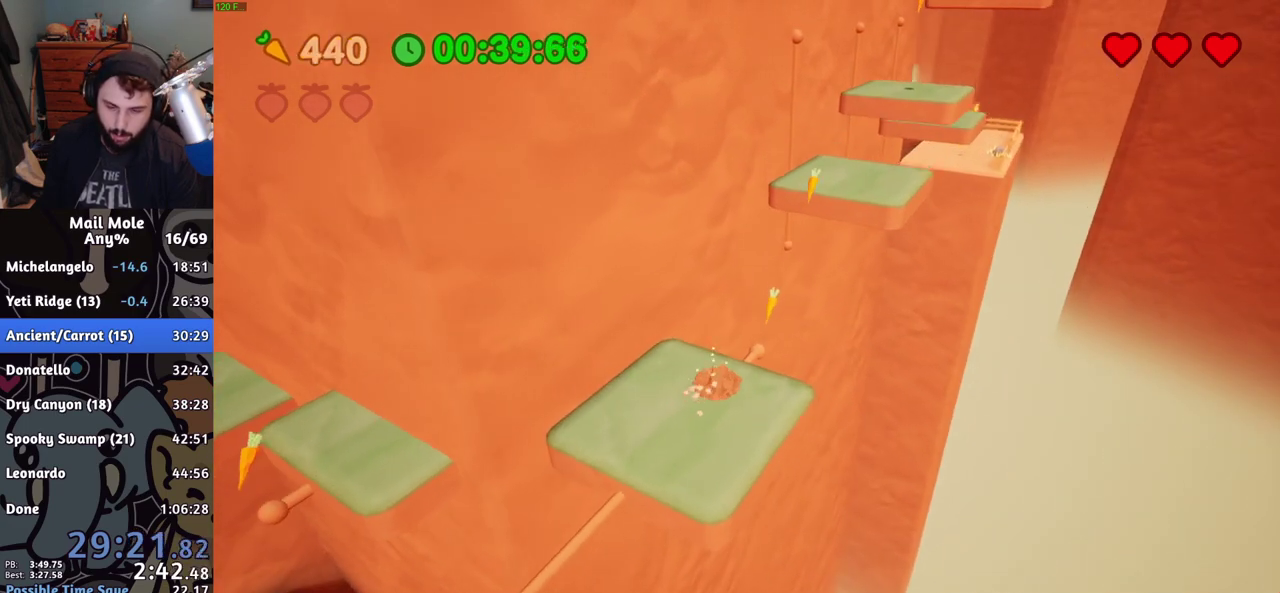
{"buttons": [], "left_stick": "up-right", "right_stick": "center", "events": [[266, "left_stick", "up-right"], [450, "CROSS", "up"]]}
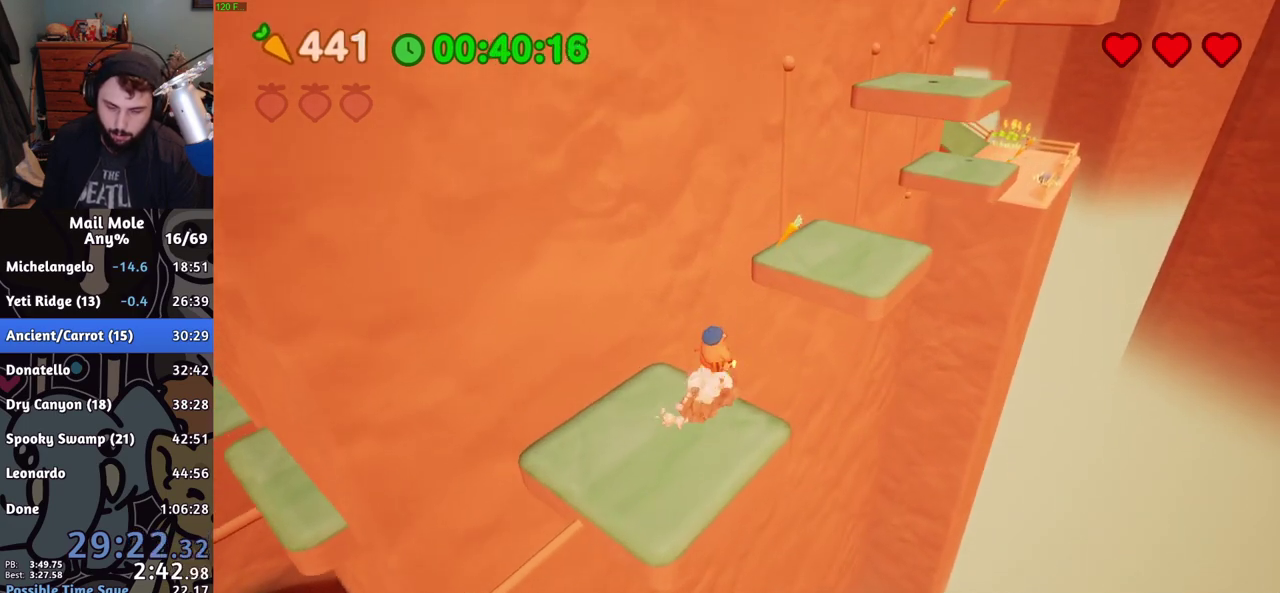
{"buttons": [], "left_stick": "up-right", "right_stick": "center", "events": []}
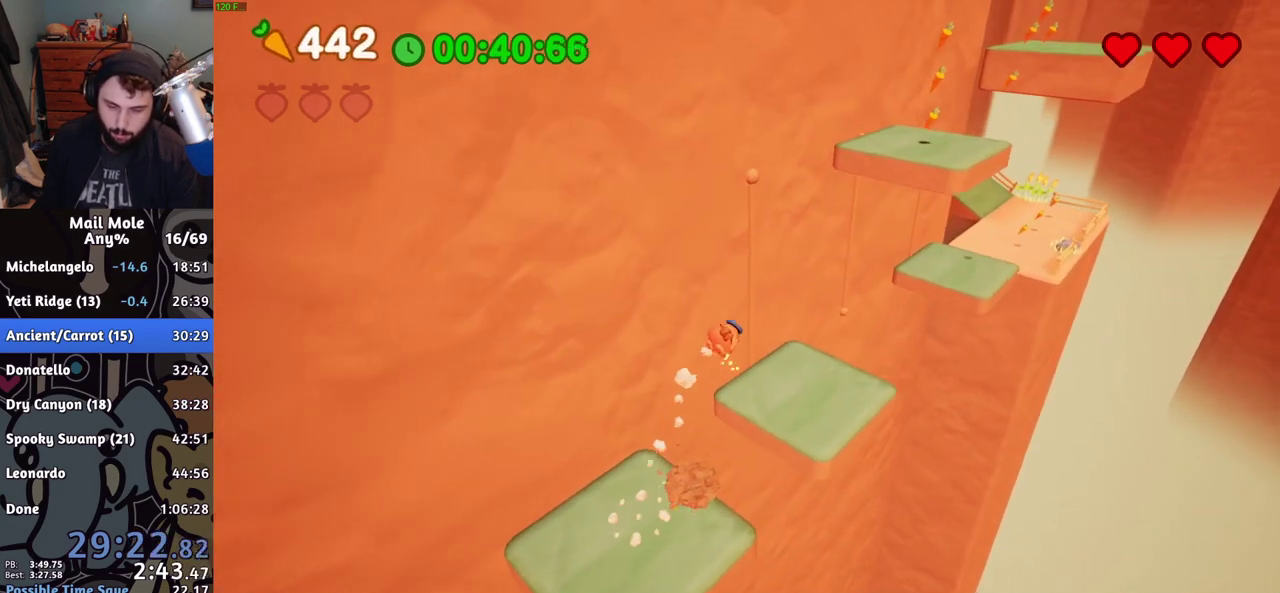
{"buttons": [], "left_stick": "center", "right_stick": "center", "events": [[450, "left_stick", "center"]]}
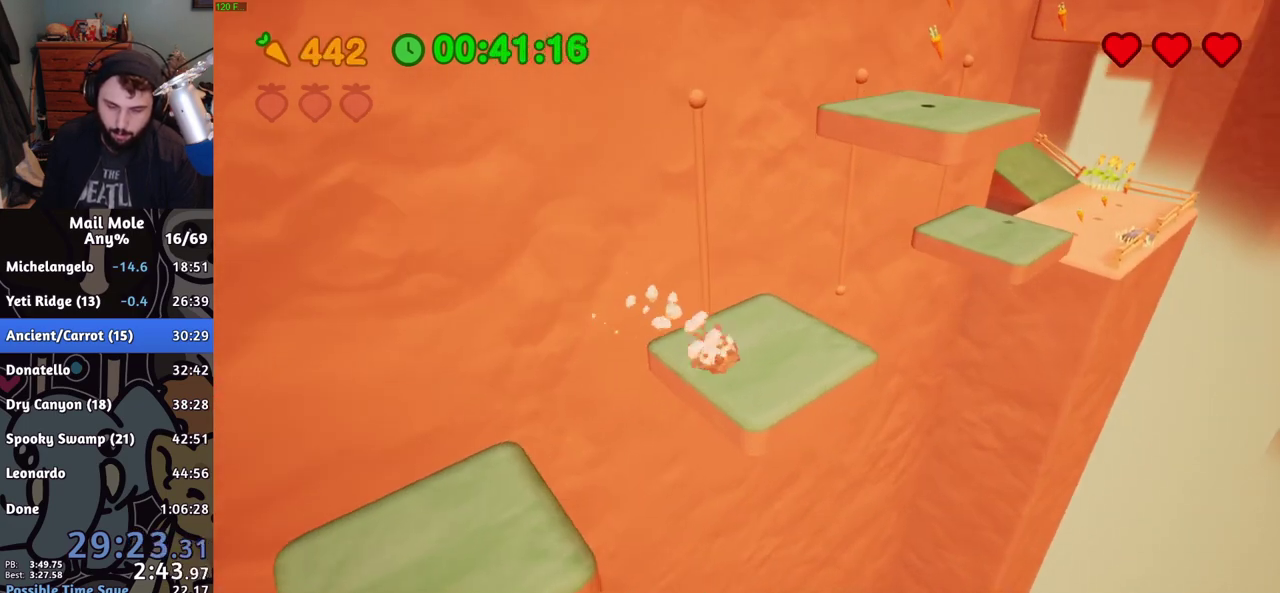
{"buttons": [], "left_stick": "center", "right_stick": "center", "events": [[50, "left_stick", "down-left"], [100, "left_stick", "center"], [200, "CROSS", "down"], [267, "CROSS", "up"]]}
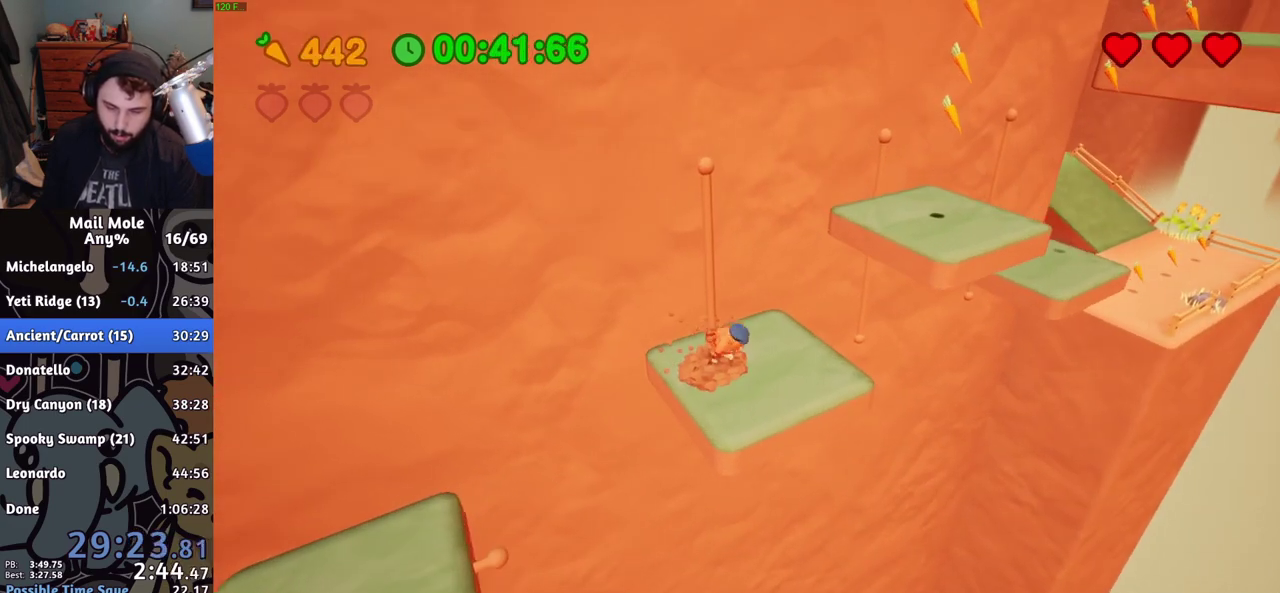
{"buttons": [], "left_stick": "up-right", "right_stick": "center", "events": [[183, "CROSS", "down"], [183, "SQUARE", "down"], [200, "left_stick", "up-right"], [417, "SQUARE", "up"], [433, "CROSS", "up"]]}
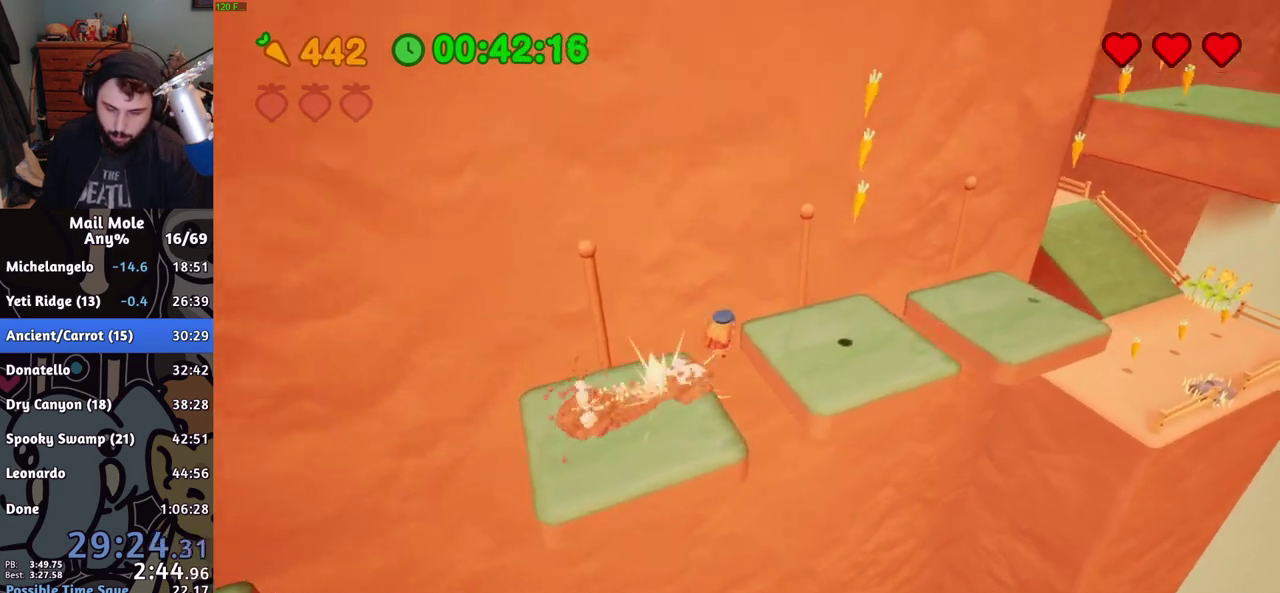
{"buttons": [], "left_stick": "down-right", "right_stick": "center", "events": [[217, "left_stick", "right"], [417, "left_stick", "down-right"]]}
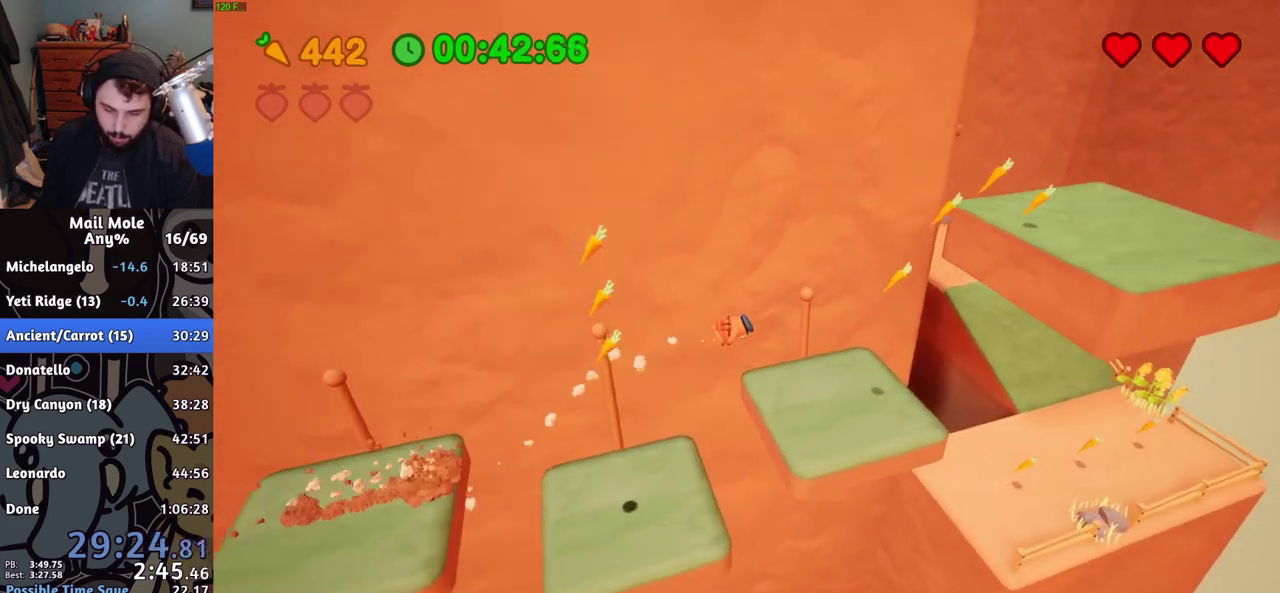
{"buttons": ["CROSS"], "left_stick": "up-right", "right_stick": "center", "events": [[16, "left_stick", "down"], [100, "left_stick", "down-left"], [267, "left_stick", "left"], [283, "CROSS", "down"], [433, "left_stick", "up-right"]]}
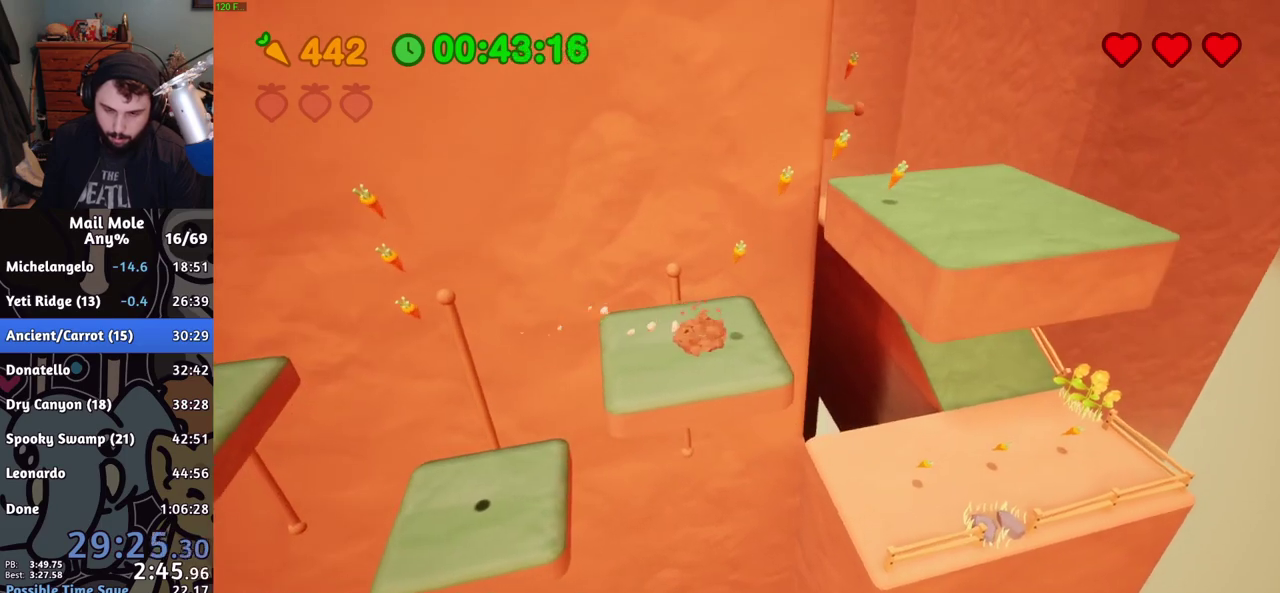
{"buttons": [], "left_stick": "right", "right_stick": "center", "events": [[117, "CROSS", "up"], [200, "left_stick", "right"], [350, "left_stick", "up-right"], [467, "left_stick", "right"]]}
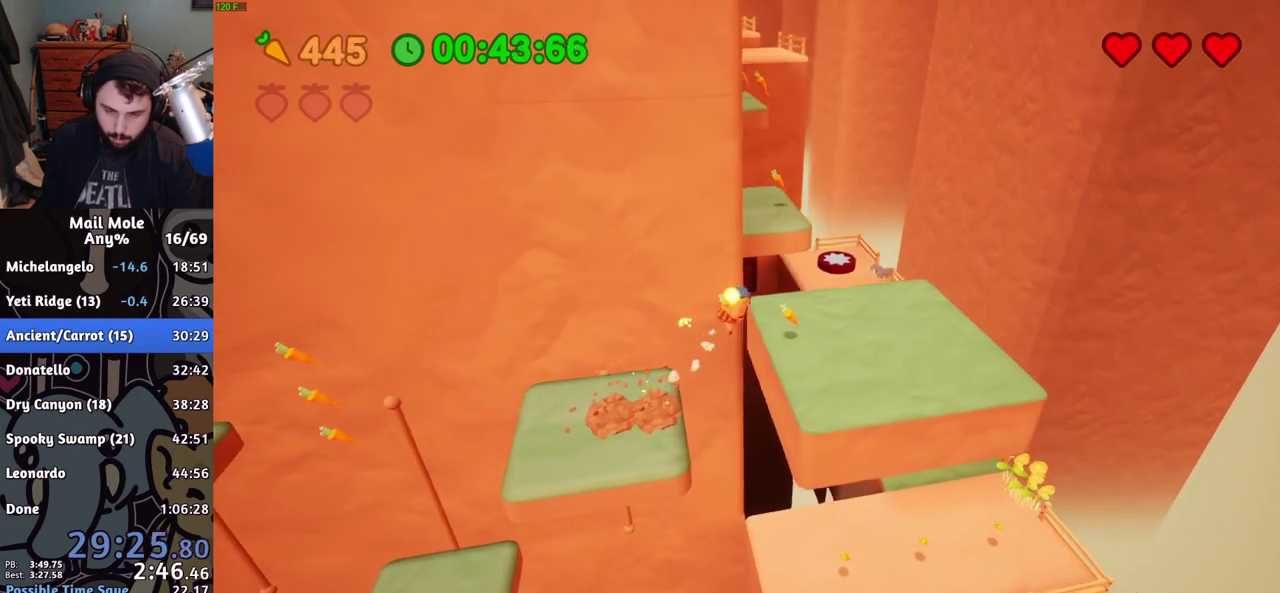
{"buttons": ["CROSS"], "left_stick": "up", "right_stick": "center", "events": [[266, "left_stick", "up-right"], [350, "CROSS", "down"], [367, "left_stick", "up"]]}
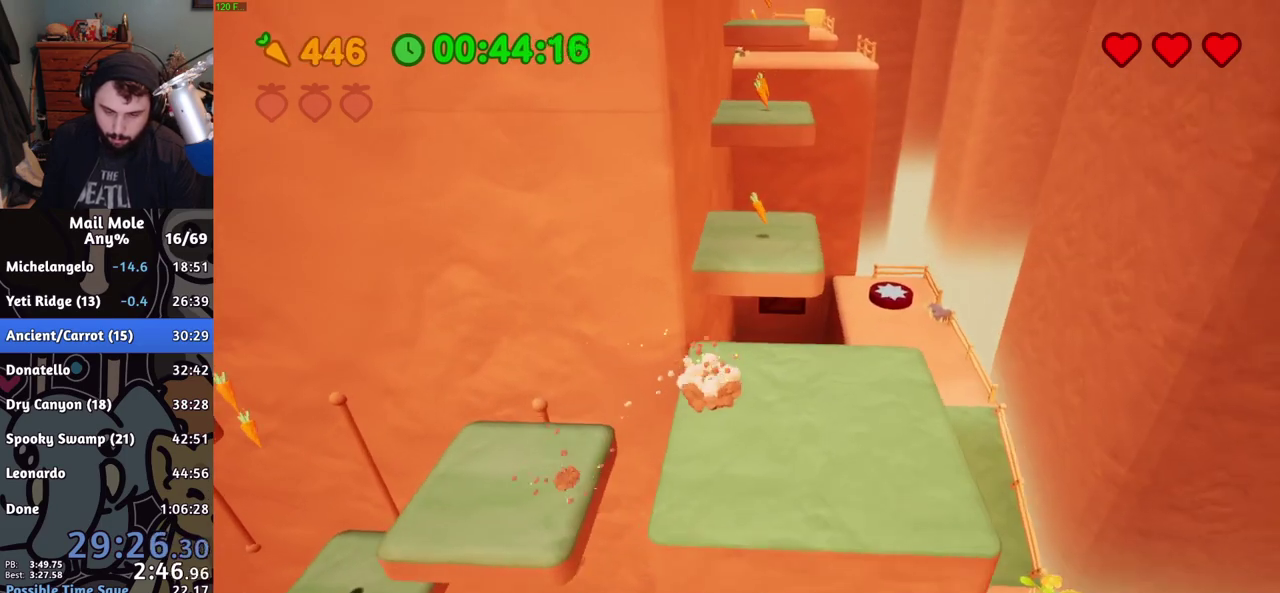
{"buttons": [], "left_stick": "down", "right_stick": "center", "events": [[134, "CROSS", "up"], [267, "left_stick", "up-right"], [384, "left_stick", "center"], [434, "left_stick", "down"]]}
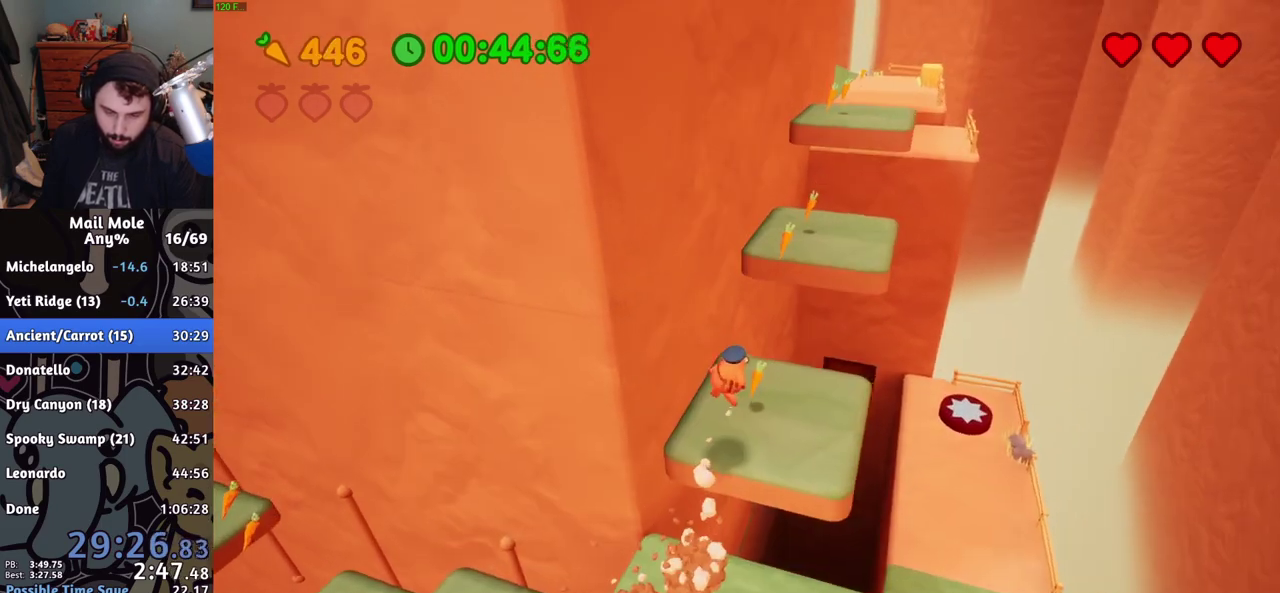
{"buttons": [], "left_stick": "up", "right_stick": "center", "events": [[150, "left_stick", "center"], [467, "left_stick", "up"]]}
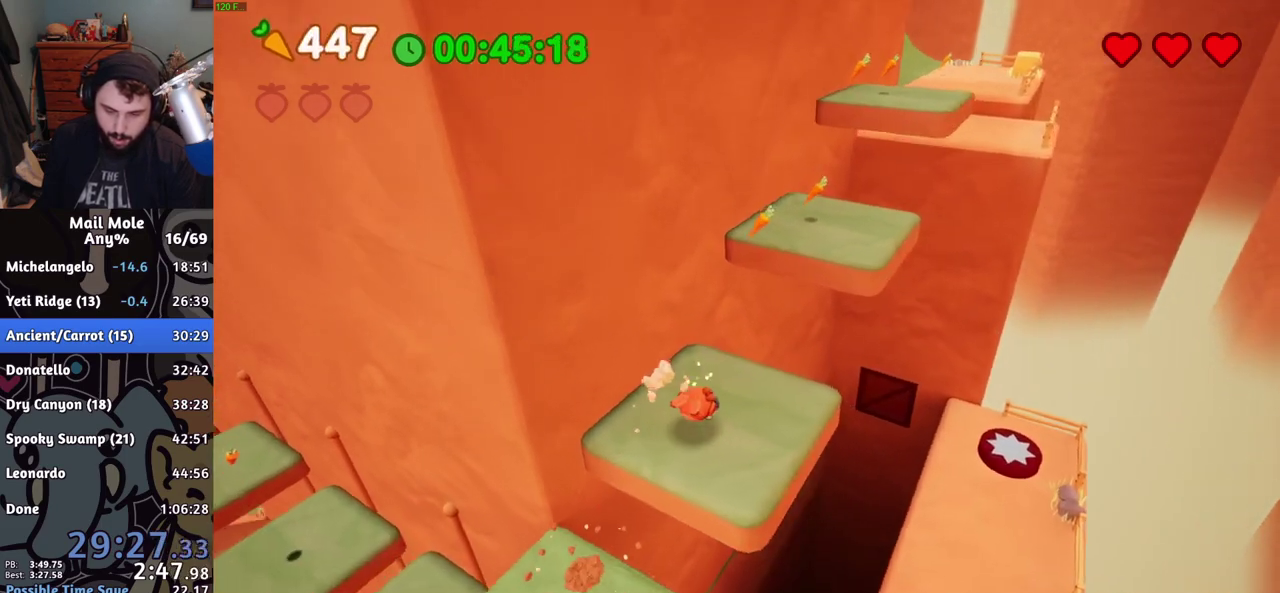
{"buttons": [], "left_stick": "up-right", "right_stick": "center", "events": [[17, "left_stick", "up-right"], [50, "CROSS", "down"], [334, "CROSS", "up"]]}
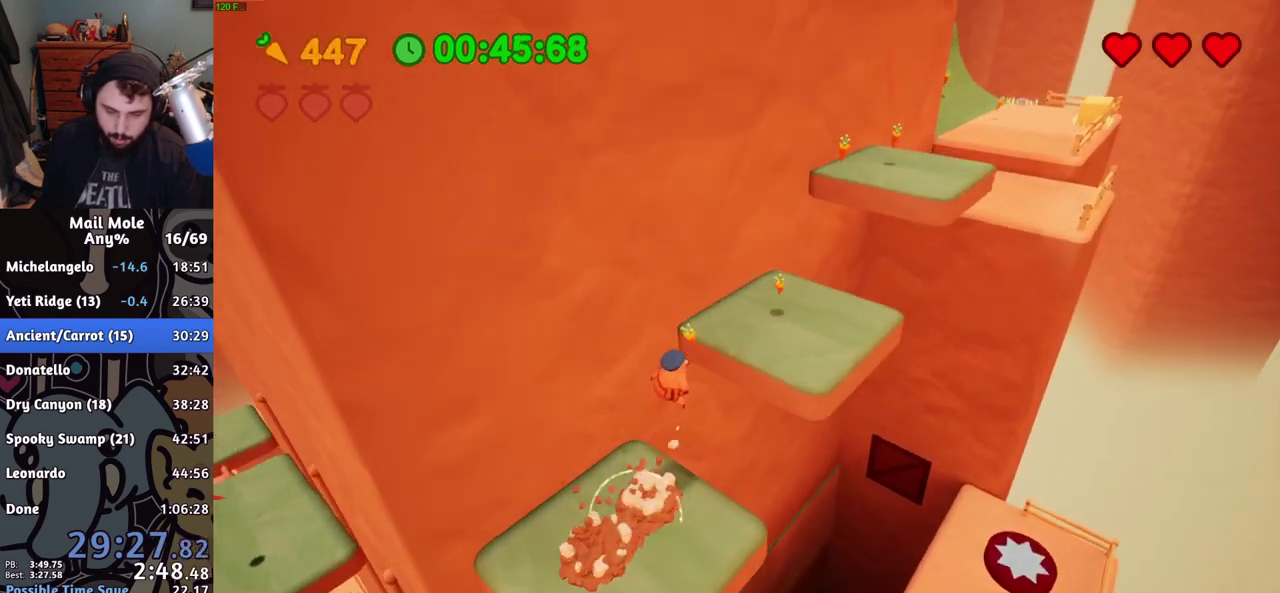
{"buttons": [], "left_stick": "up-right", "right_stick": "center", "events": []}
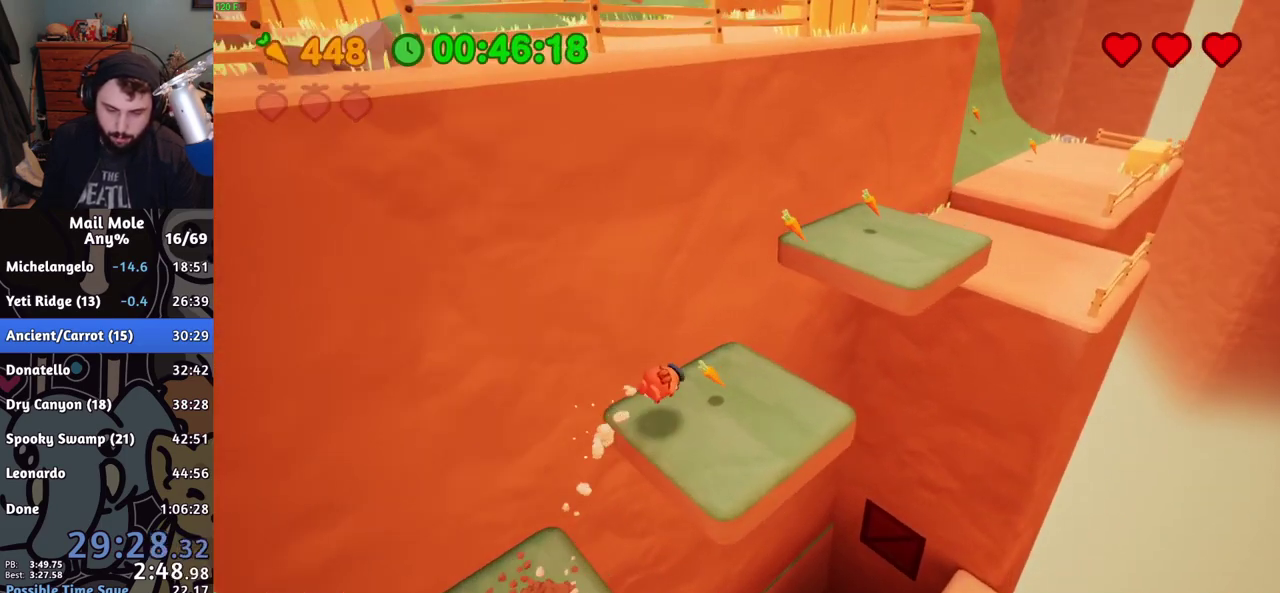
{"buttons": [], "left_stick": "up-right", "right_stick": "center", "events": [[184, "CROSS", "down"], [467, "CROSS", "up"]]}
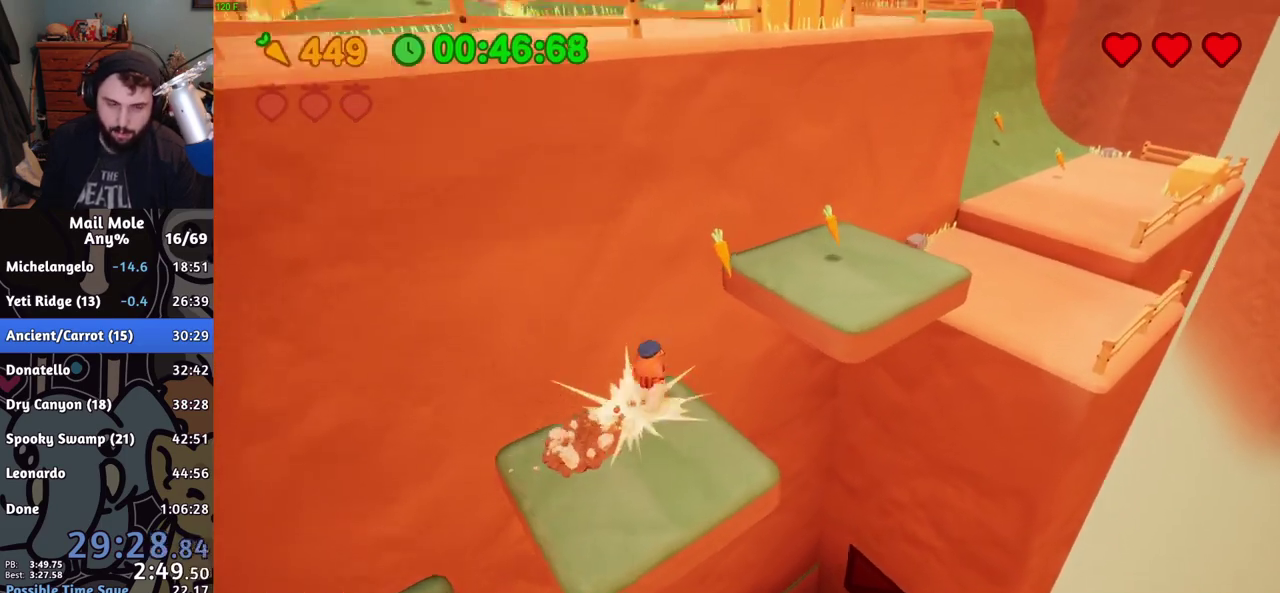
{"buttons": [], "left_stick": "up-right", "right_stick": "center", "events": []}
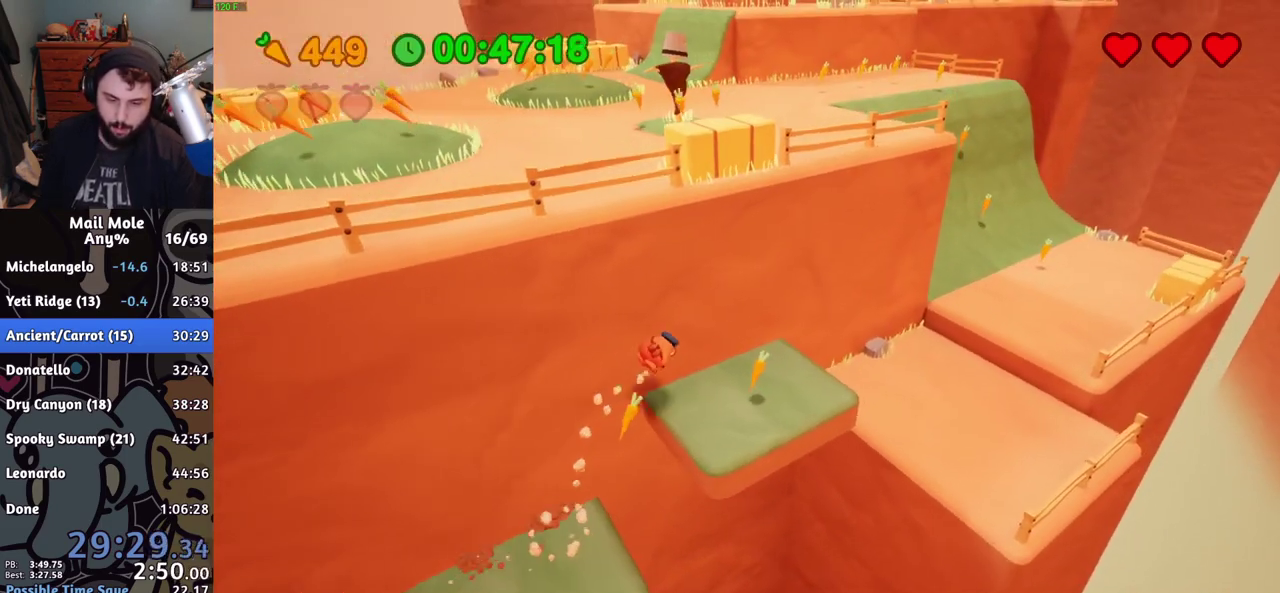
{"buttons": ["CROSS", "SQUARE"], "left_stick": "up-right", "right_stick": "center", "events": [[284, "CROSS", "down"], [300, "SQUARE", "down"]]}
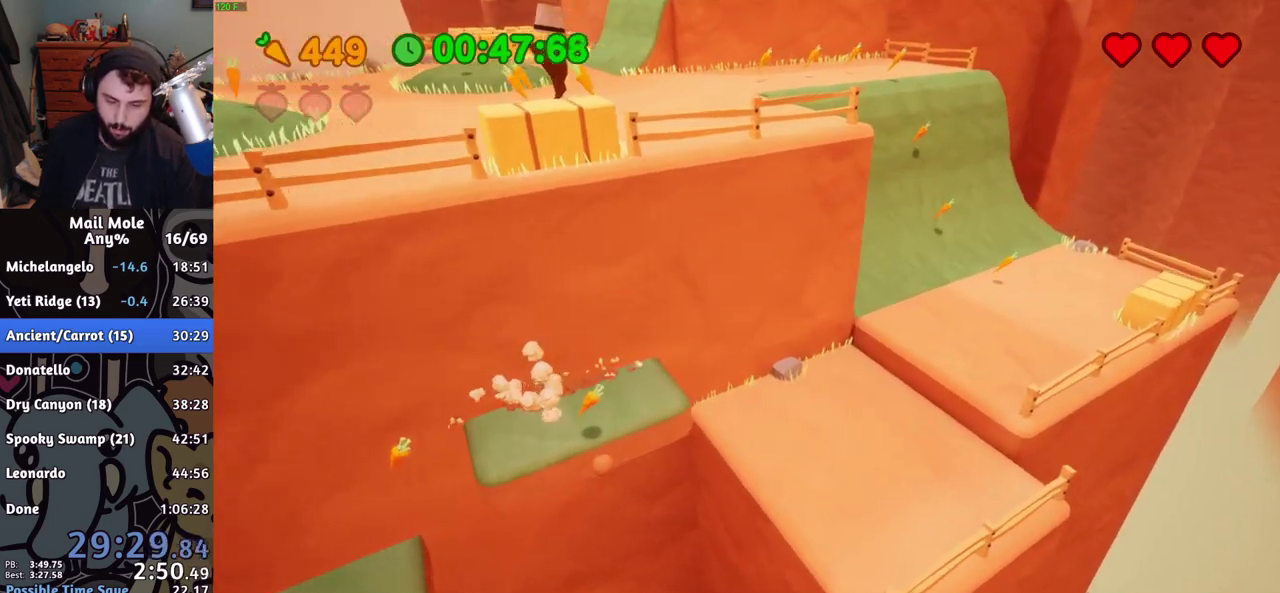
{"buttons": [], "left_stick": "up", "right_stick": "center", "events": [[50, "CROSS", "up"], [50, "SQUARE", "up"], [367, "left_stick", "up"]]}
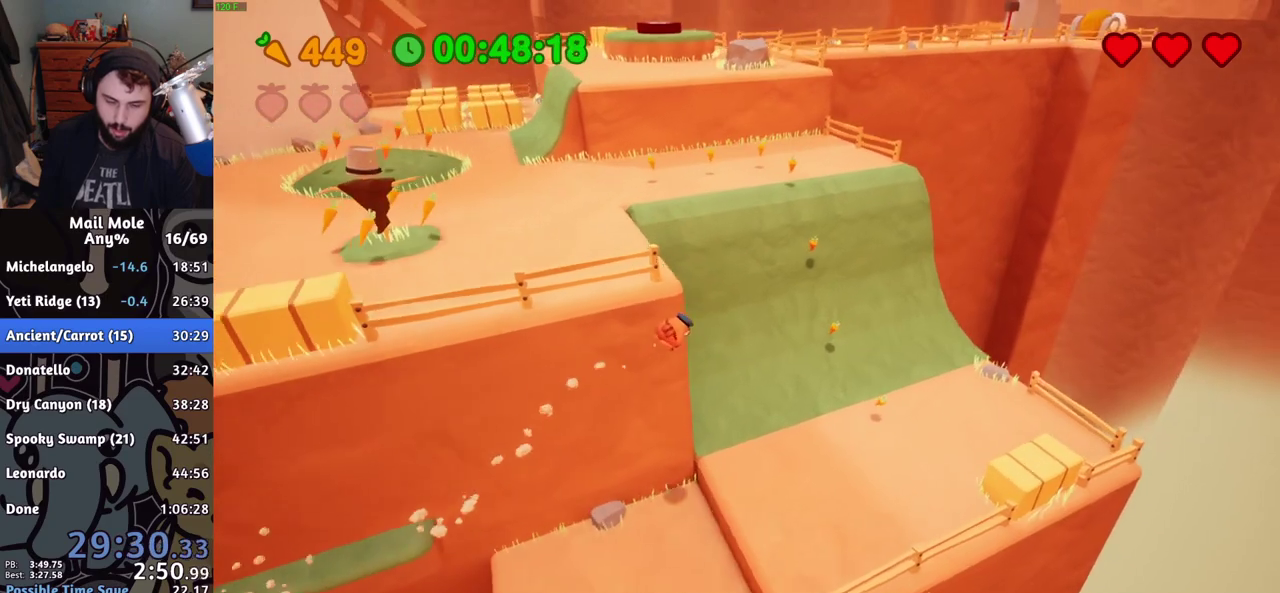
{"buttons": [], "left_stick": "up-left", "right_stick": "center", "events": [[50, "left_stick", "up-left"]]}
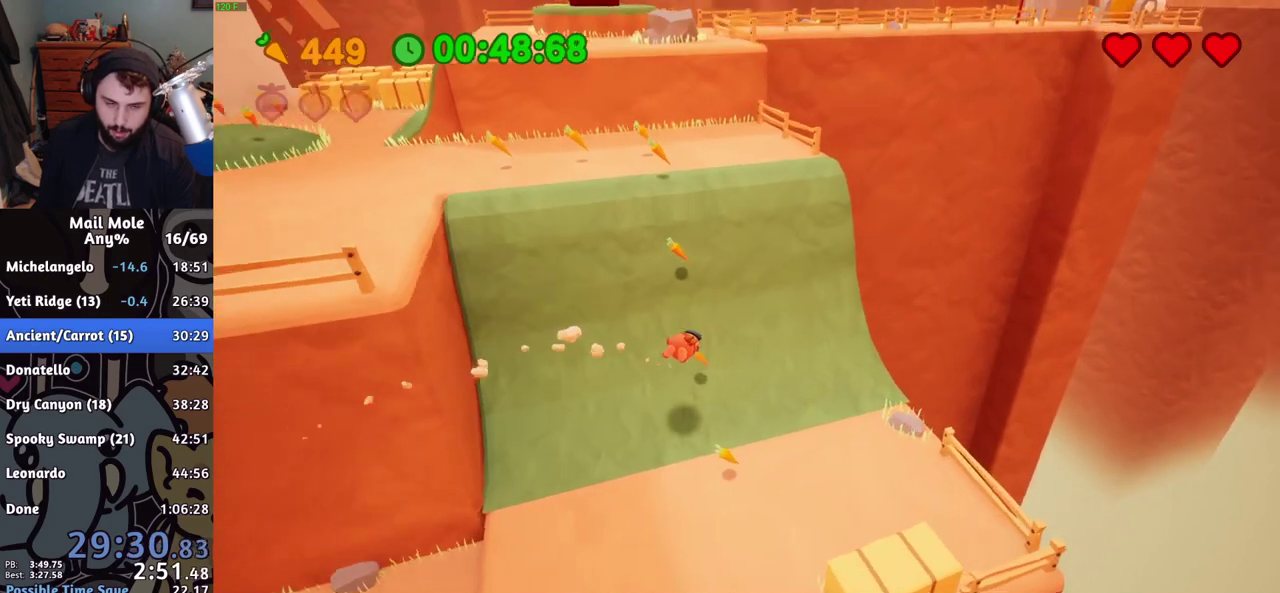
{"buttons": ["CROSS", "SQUARE"], "left_stick": "up-left", "right_stick": "center", "events": [[116, "CROSS", "down"], [133, "SQUARE", "down"]]}
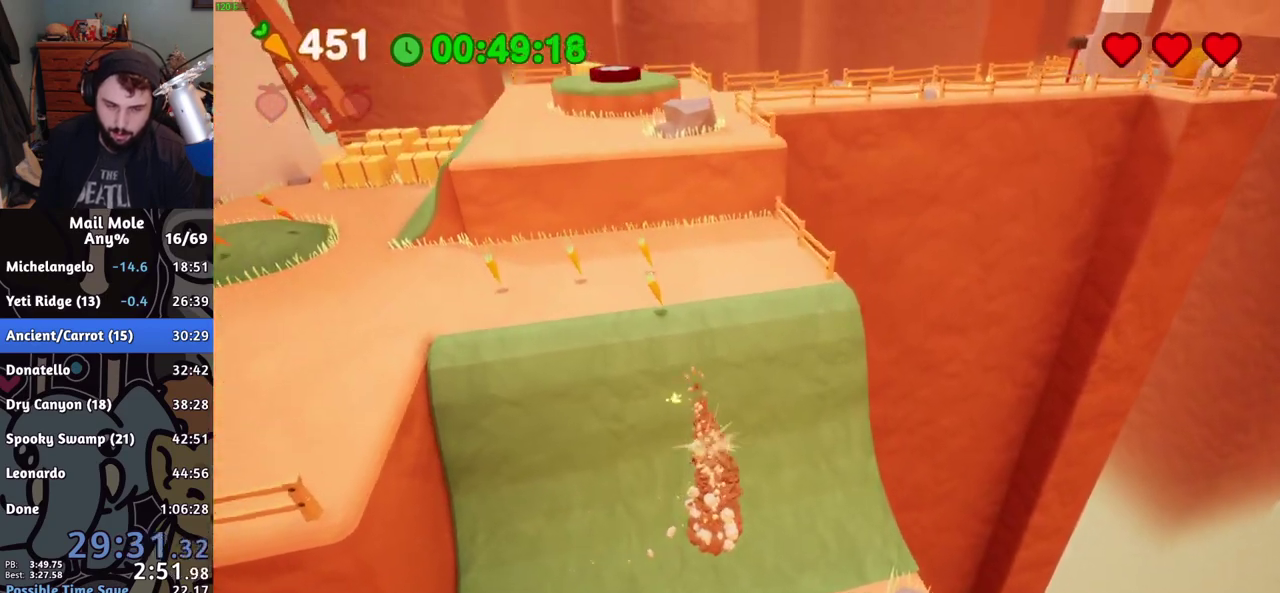
{"buttons": [], "left_stick": "up", "right_stick": "center", "events": [[134, "CROSS", "up"], [134, "SQUARE", "up"], [334, "left_stick", "up"]]}
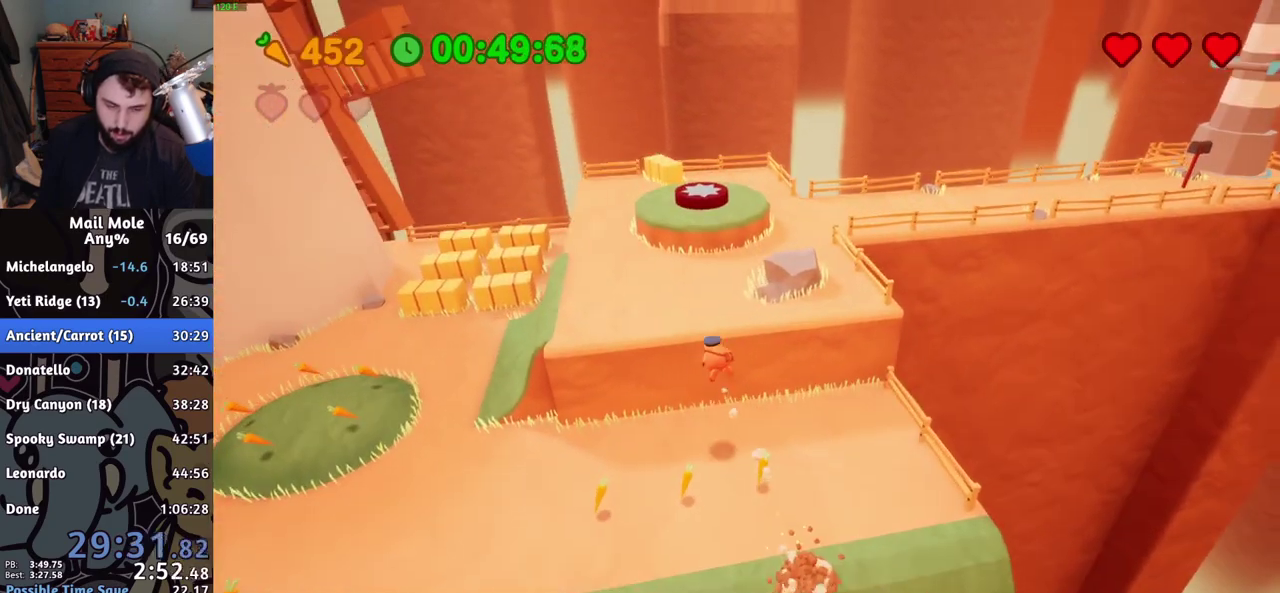
{"buttons": ["CROSS", "SQUARE"], "left_stick": "up-right", "right_stick": "center", "events": [[266, "left_stick", "up-right"], [383, "CROSS", "down"], [400, "SQUARE", "down"]]}
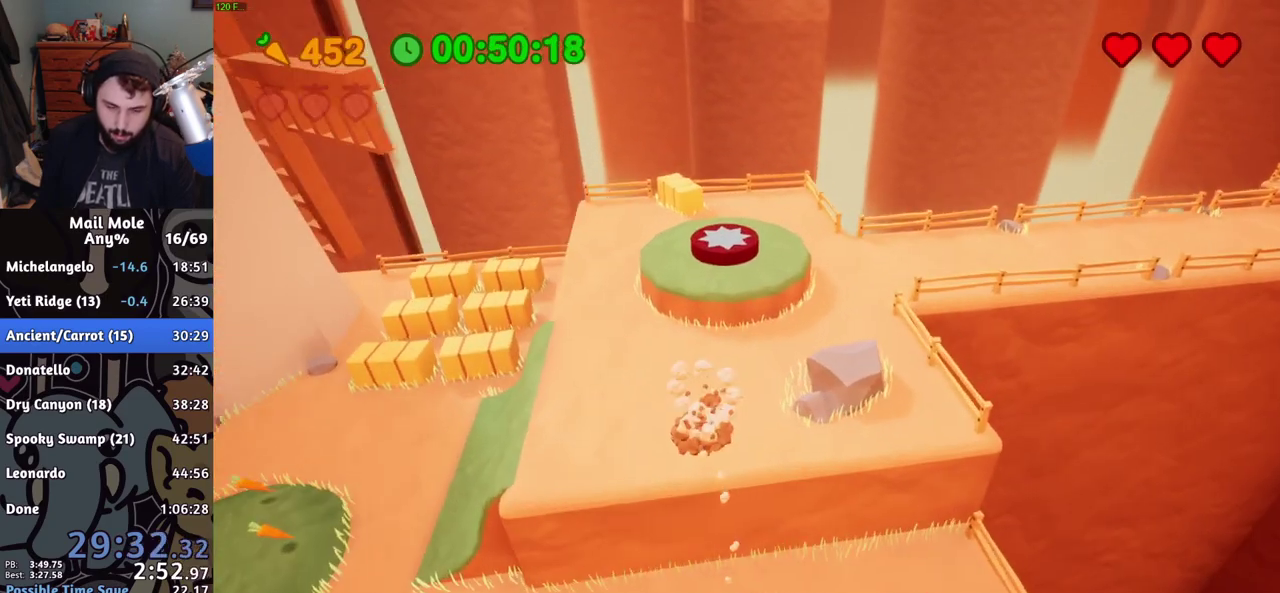
{"buttons": [], "left_stick": "right", "right_stick": "center", "events": [[167, "CROSS", "up"], [184, "SQUARE", "up"], [250, "left_stick", "right"]]}
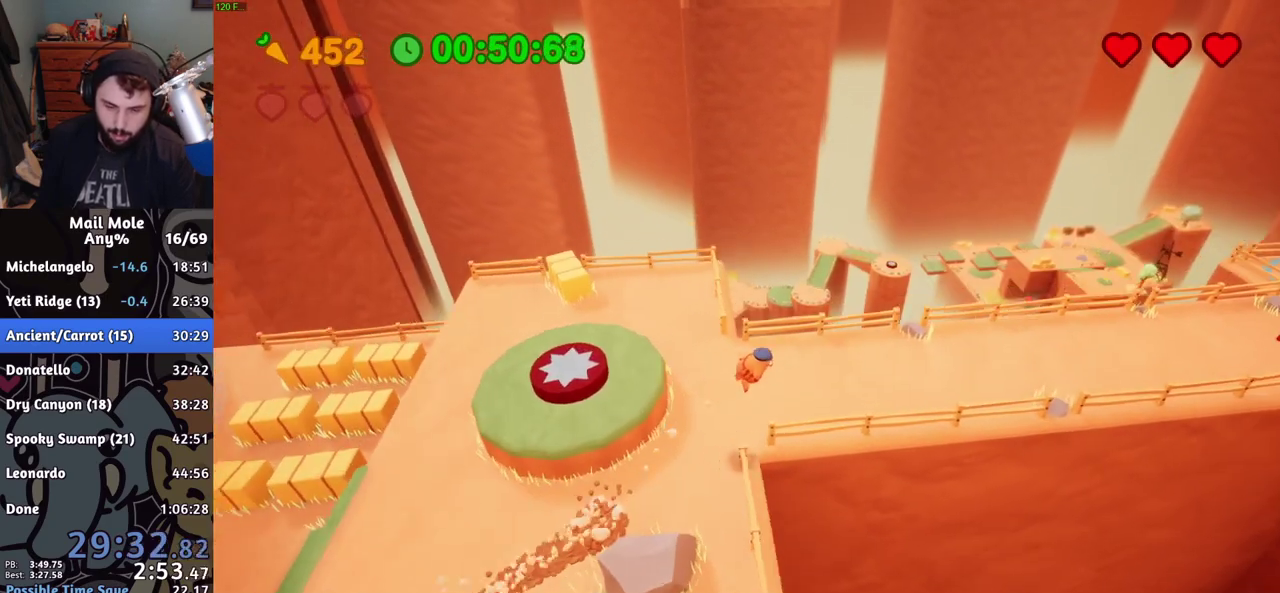
{"buttons": [], "left_stick": "right", "right_stick": "center", "events": []}